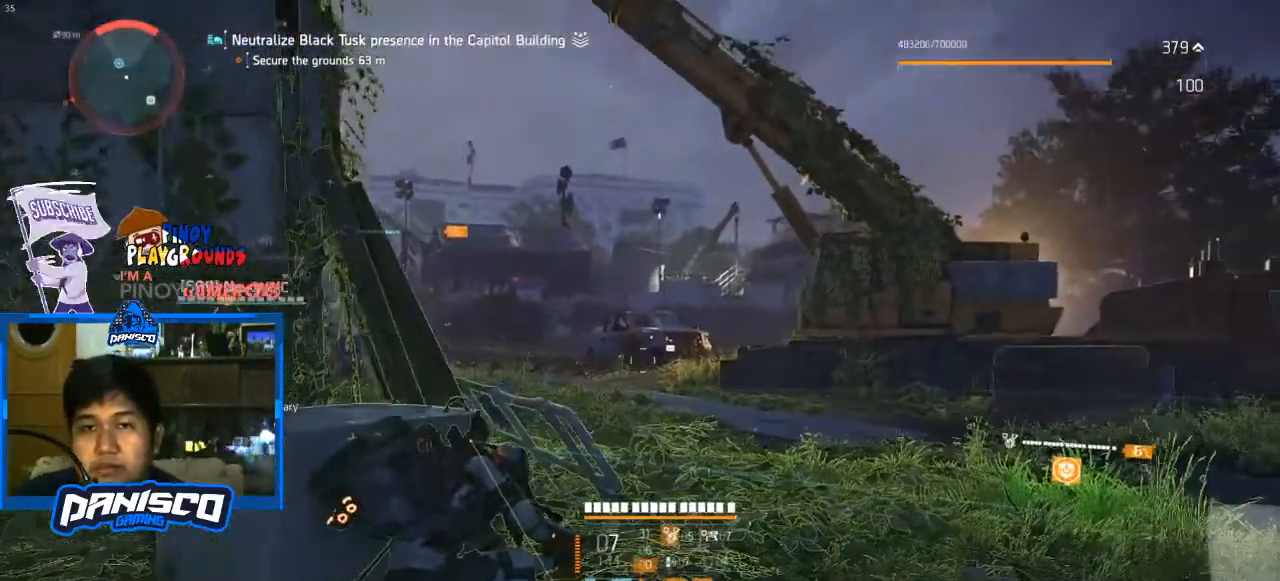
Gameplay with keyboard and mouse; each line is a JSON object with the keys and mouse buttons held at the frame after it. "events" lists presses ("down") and releases ("up") of "1", "2", "3", "4", "5", "a", "alt", "c", "caps_lock", "ctrl", "d", "e", "f", "g", "q", "r", "s", "shift", "space", "t", "tab", "v", "w", "x", "z", "mouse_left", "mouse_wheel" and "mouse_right" between this image and that frame as [ms after this image, input, new state], when the widget could be followed in between. "mouse_left", "mouse_wheel", "mouse_right" = the "left", "wheel", "right" buttons of the "mouse" list. No other keys are recorded. "wheel" means that the mouse wheel is clicked or scrolled. Not read: mouse_move.
{"keys": ["space"], "mouse": [], "events": [[333, "space", "down"]]}
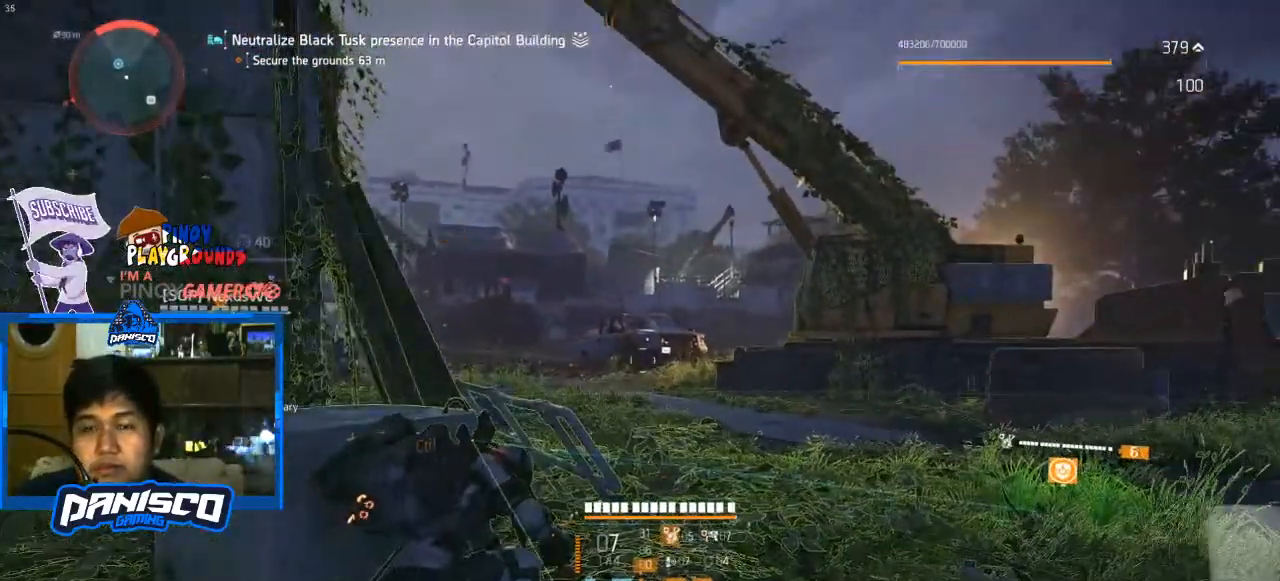
{"keys": ["space"], "mouse": [], "events": []}
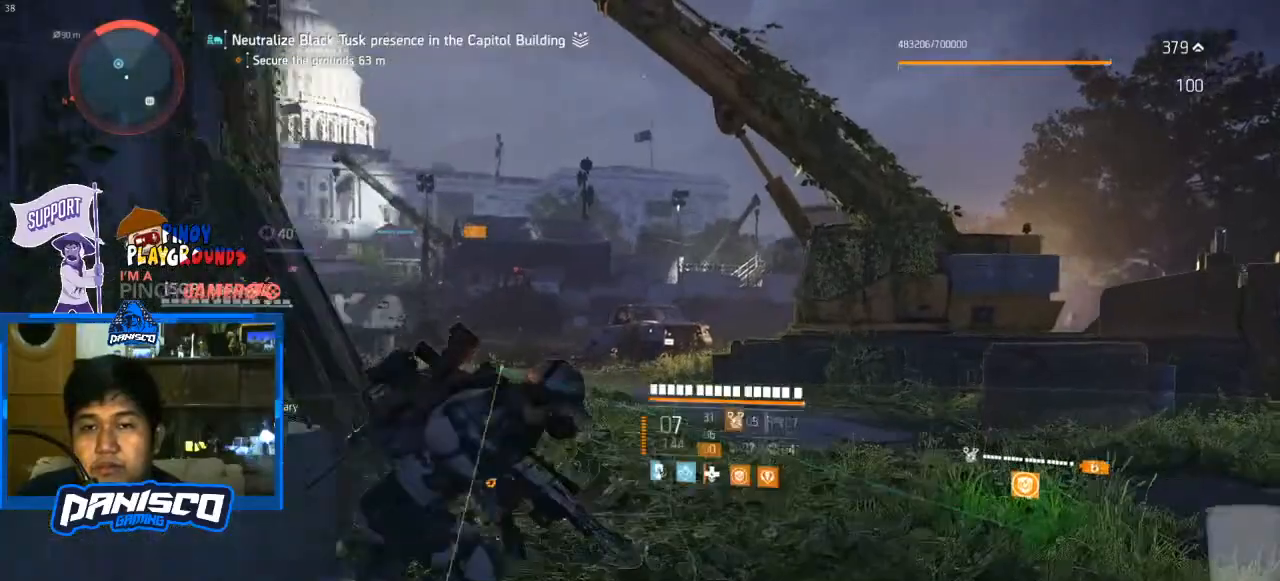
{"keys": ["space"], "mouse": [], "events": []}
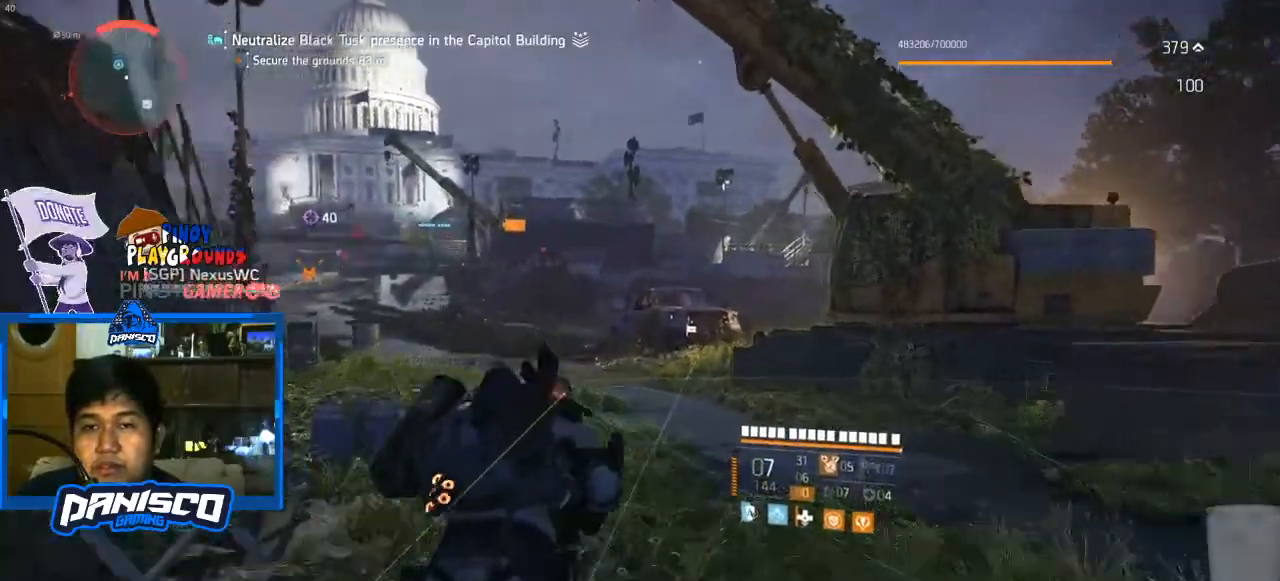
{"keys": ["space"], "mouse": [], "events": []}
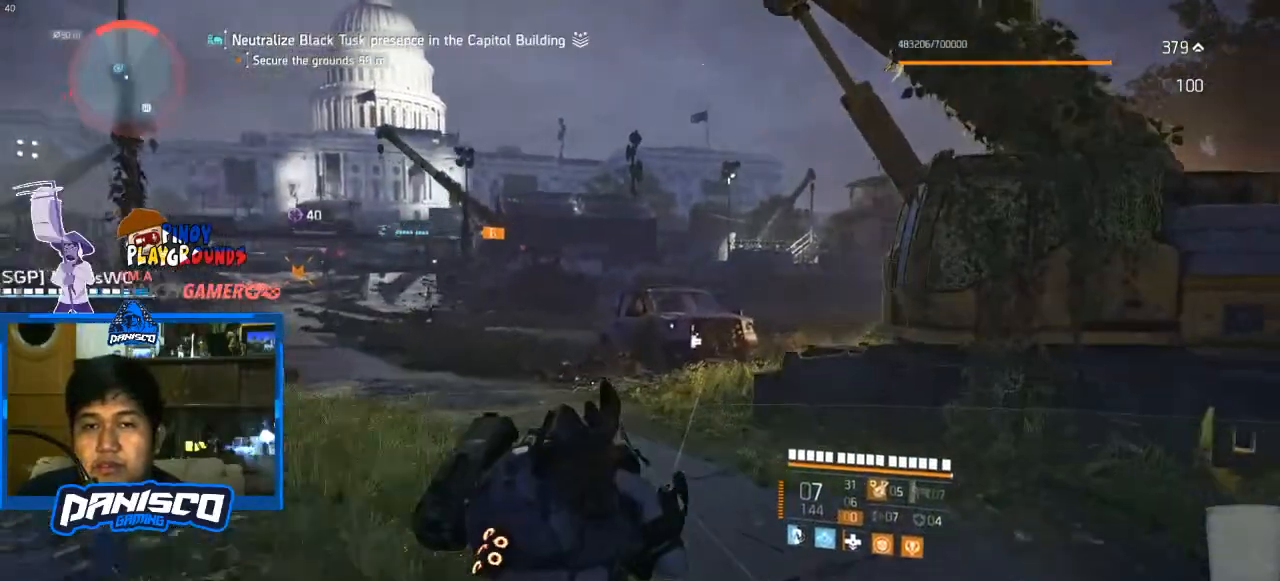
{"keys": ["space"], "mouse": [], "events": []}
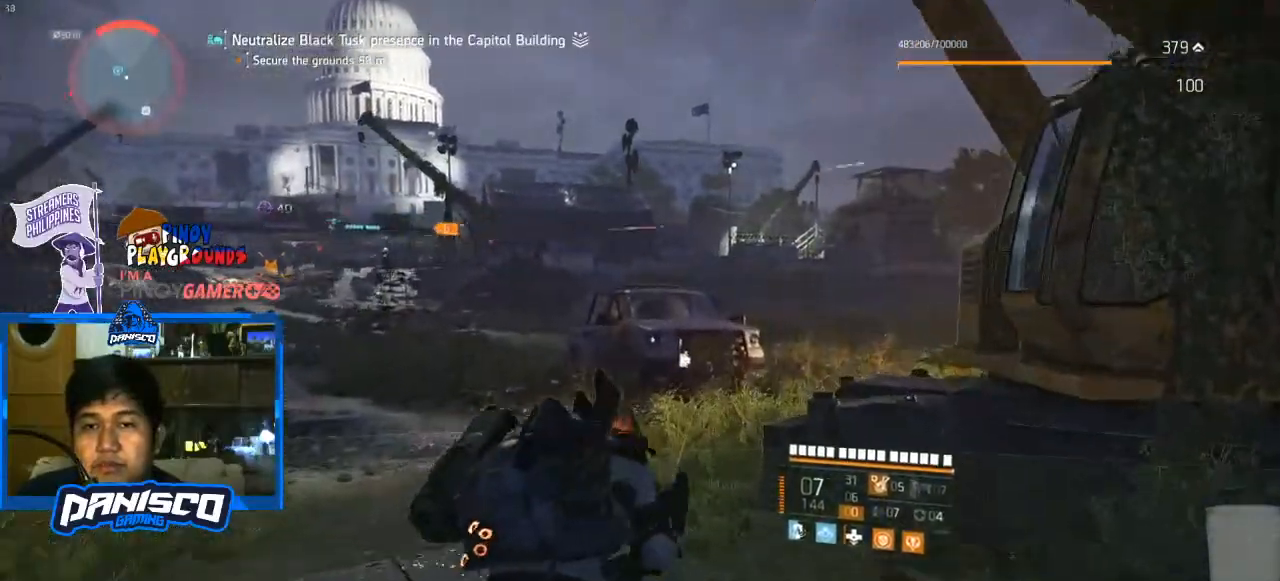
{"keys": ["space"], "mouse": [], "events": []}
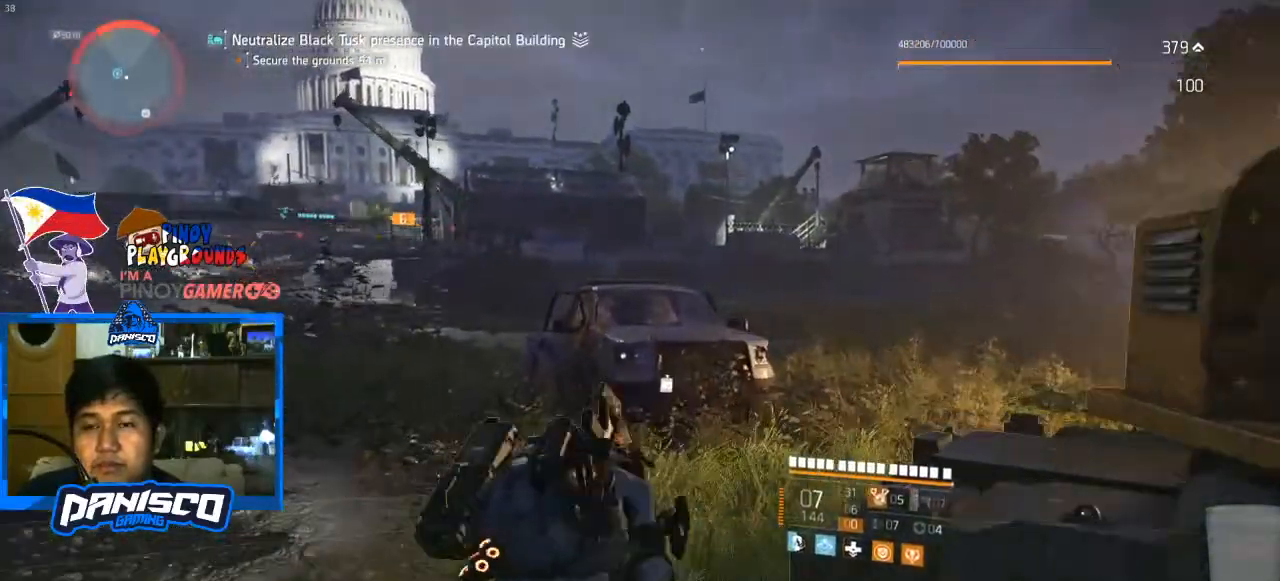
{"keys": ["space"], "mouse": [], "events": []}
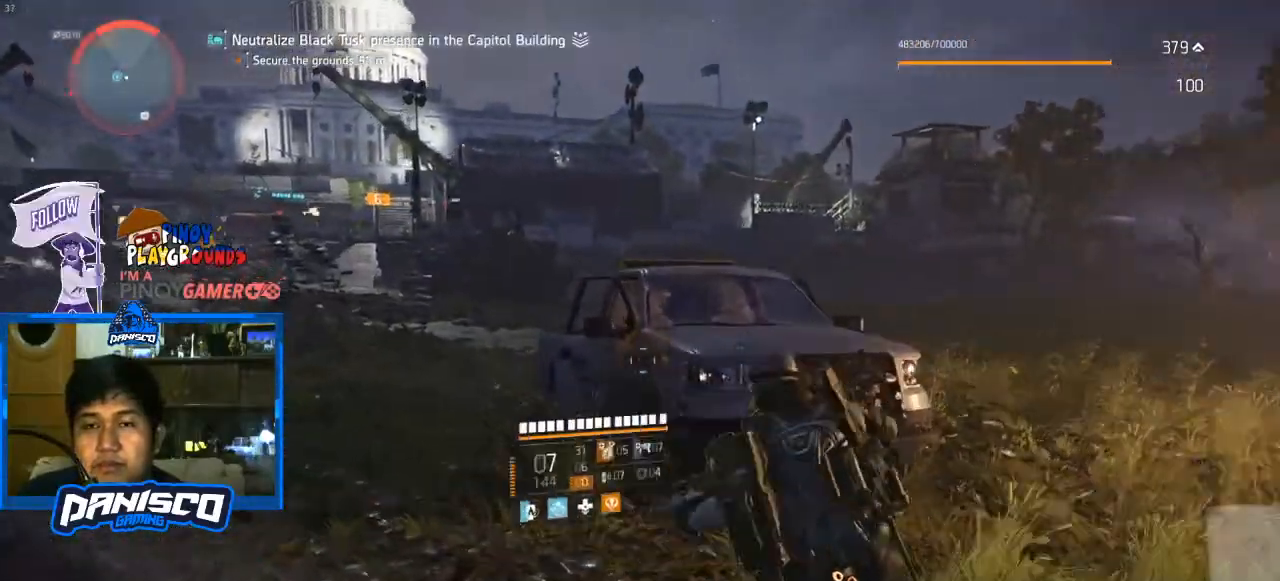
{"keys": [], "mouse": [], "events": [[433, "space", "up"]]}
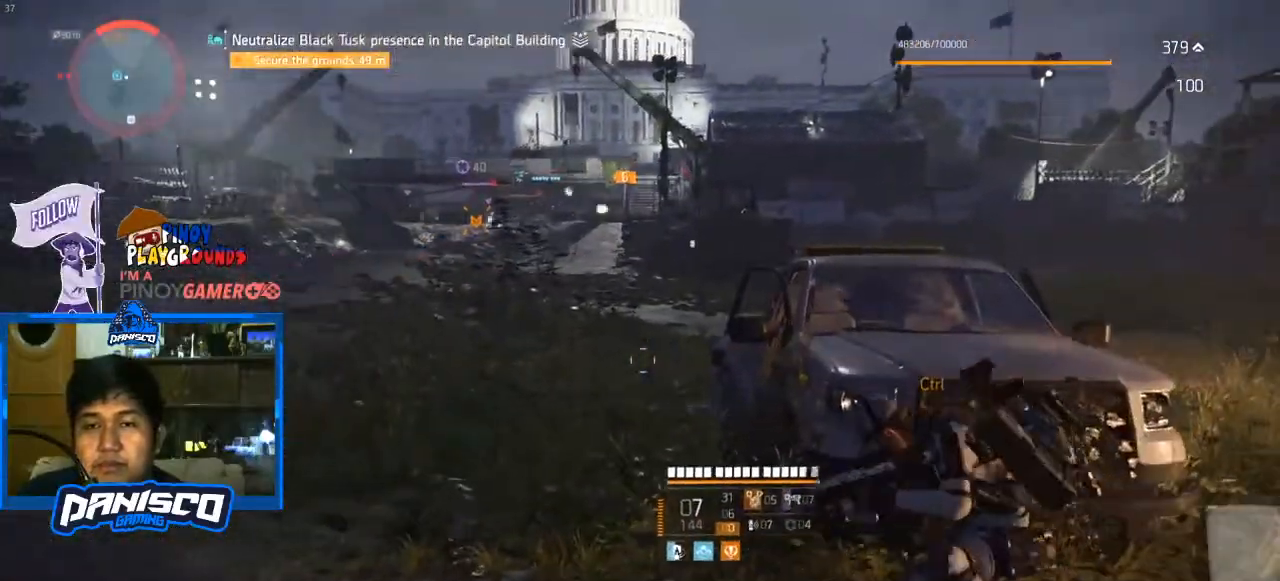
{"keys": [], "mouse": [], "events": []}
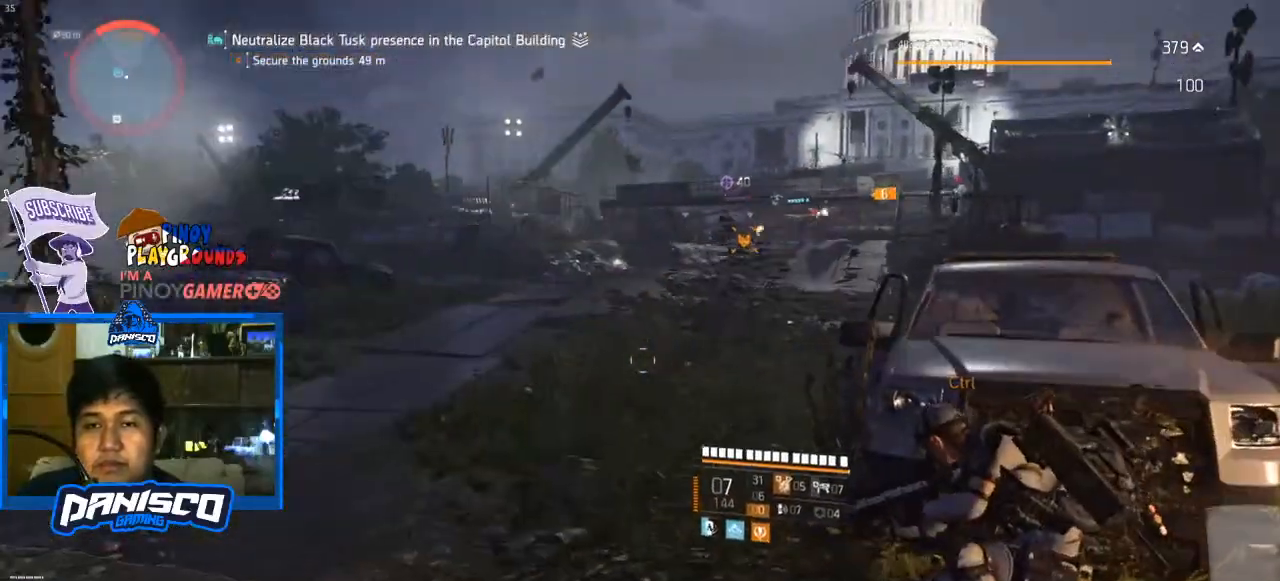
{"keys": ["q"], "mouse": [], "events": [[100, "q", "down"]]}
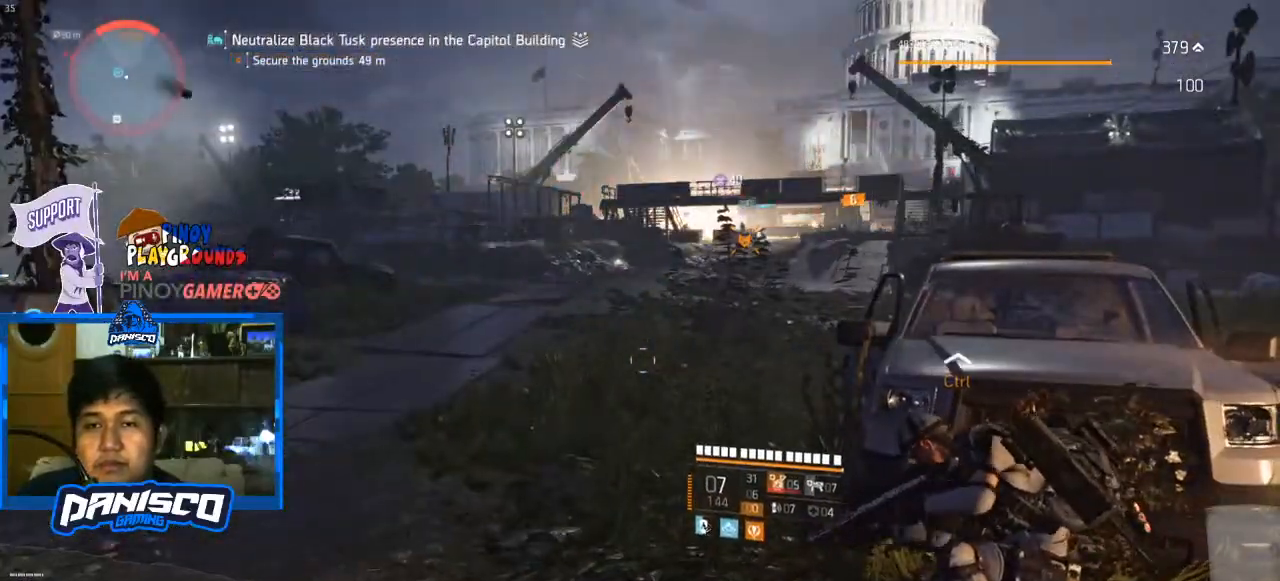
{"keys": ["q"], "mouse": [], "events": []}
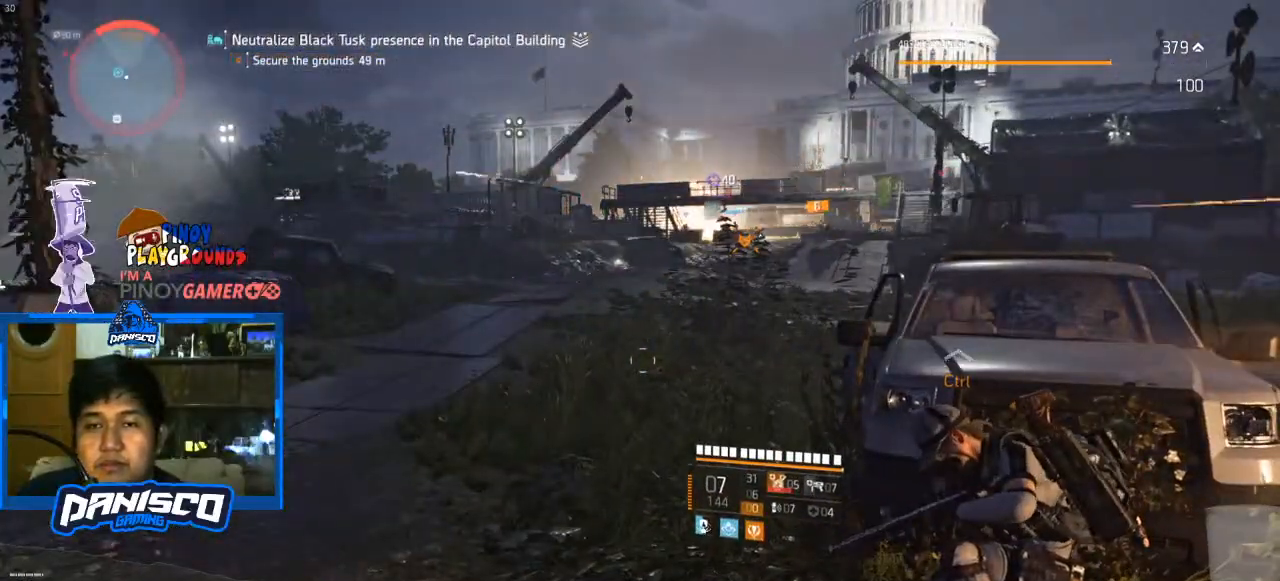
{"keys": ["q"], "mouse": [], "events": []}
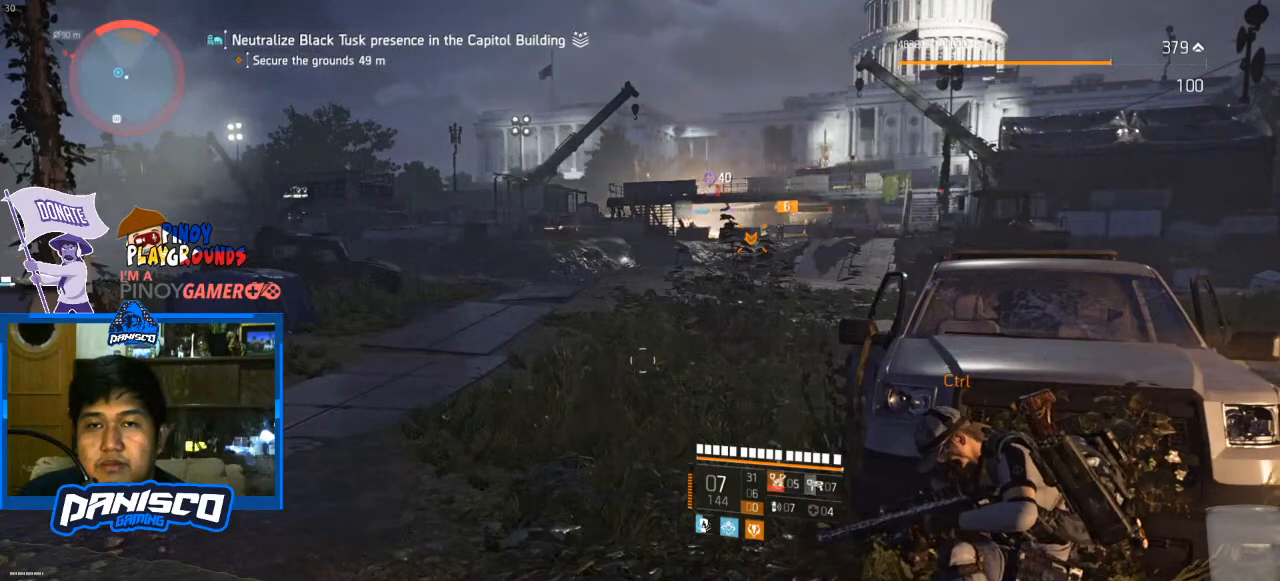
{"keys": ["q"], "mouse": [], "events": []}
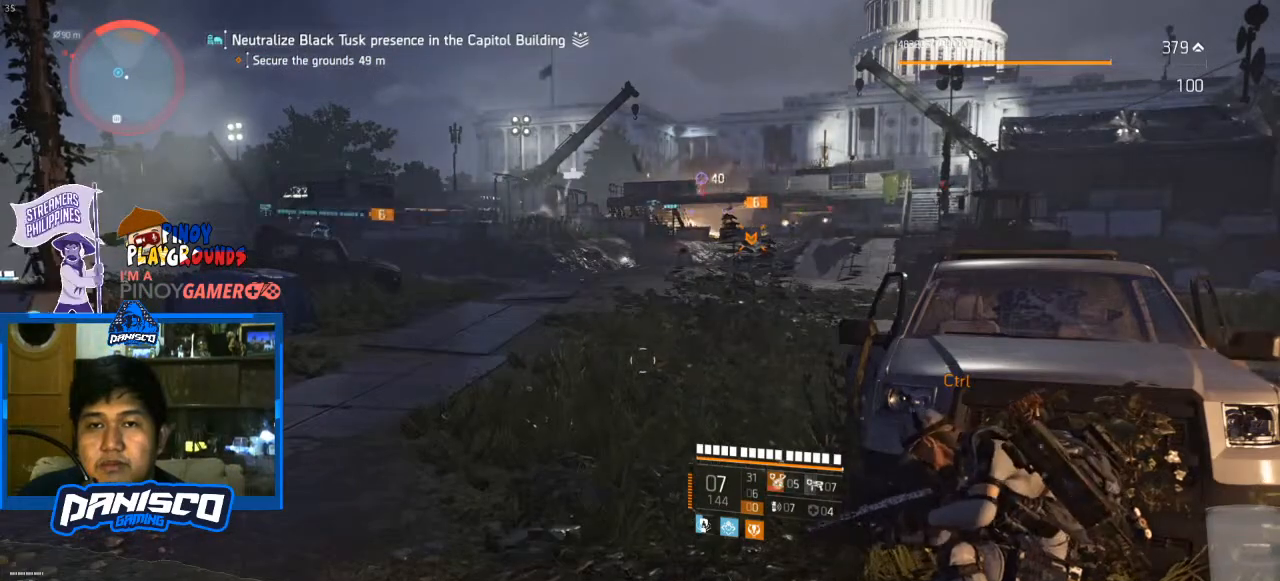
{"keys": ["q"], "mouse": [], "events": []}
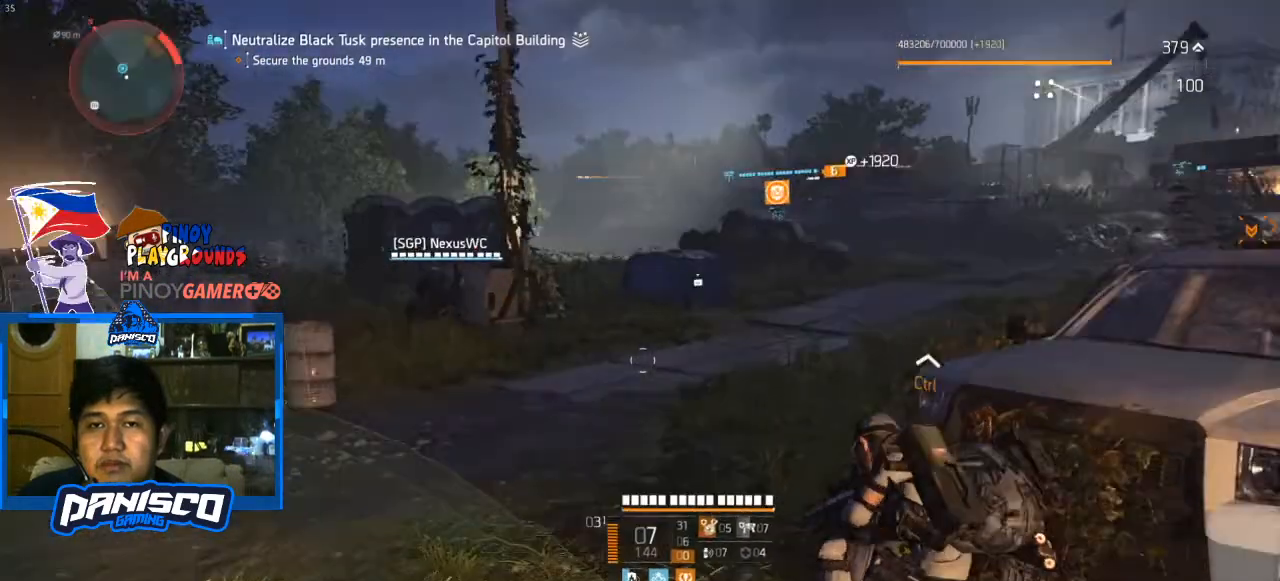
{"keys": ["q"], "mouse": [], "events": []}
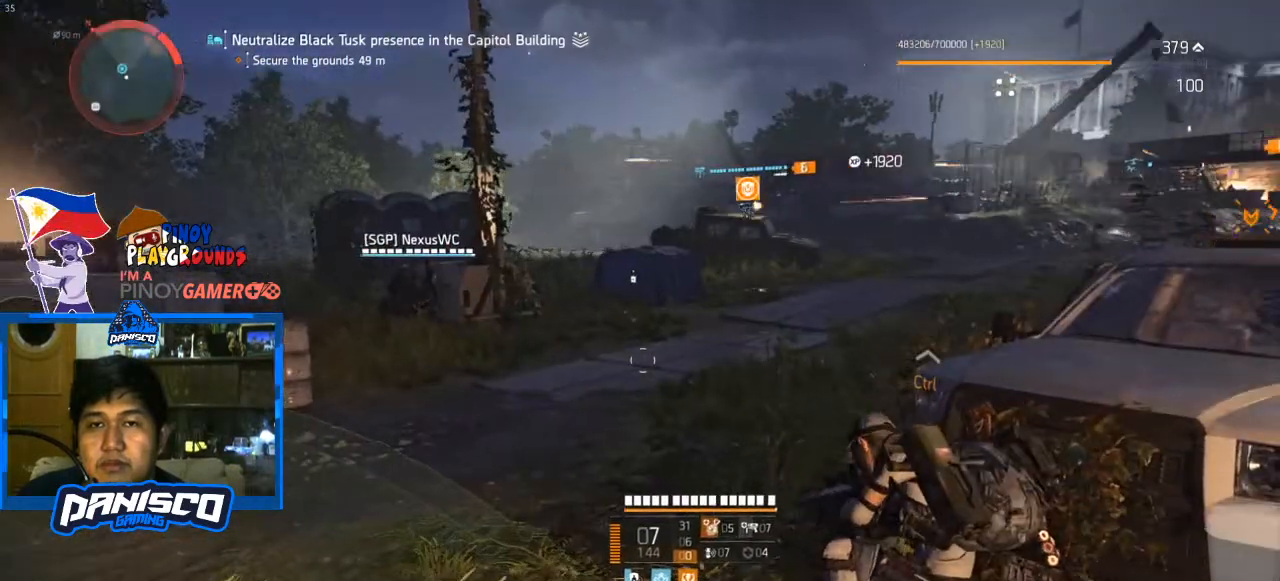
{"keys": ["q"], "mouse": [], "events": []}
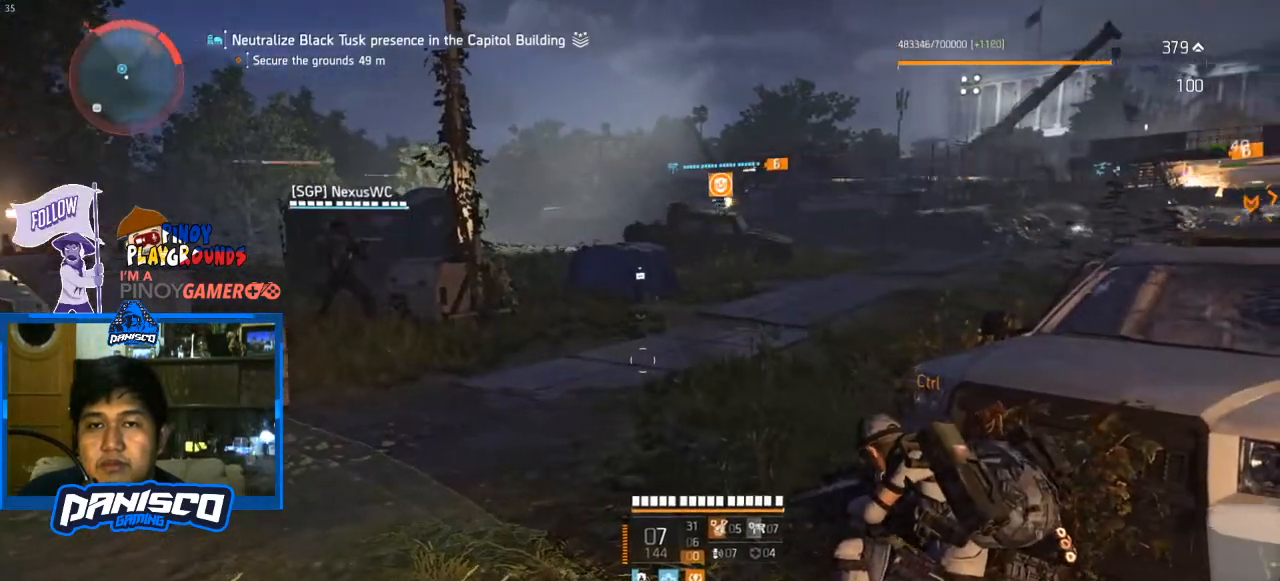
{"keys": ["q"], "mouse": [], "events": []}
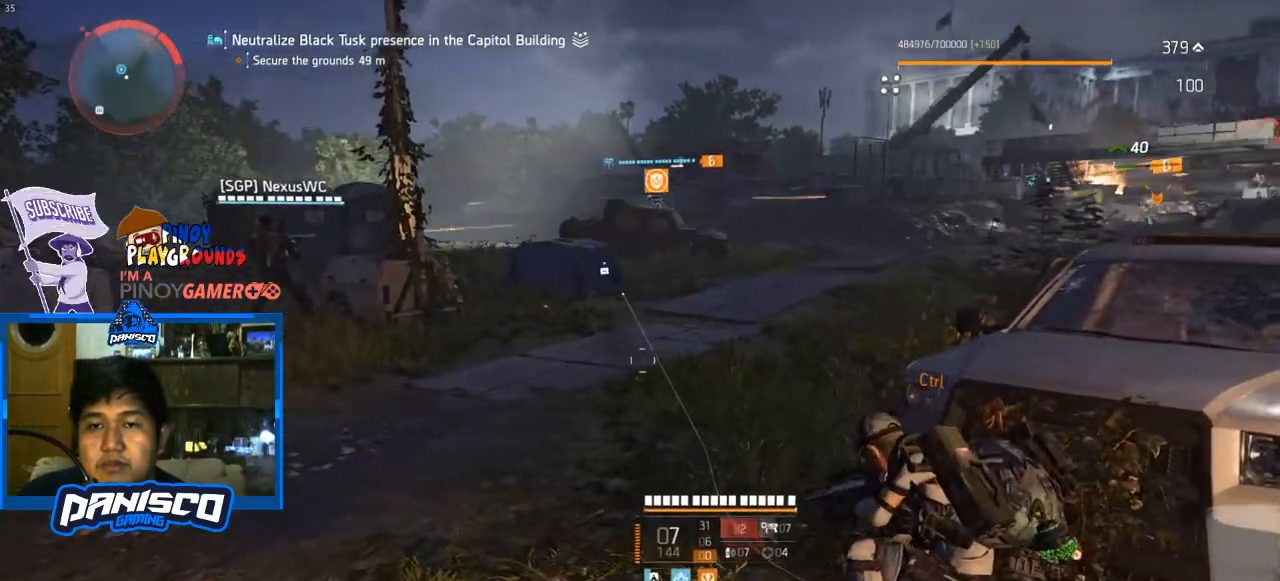
{"keys": [], "mouse": [], "events": [[33, "q", "up"]]}
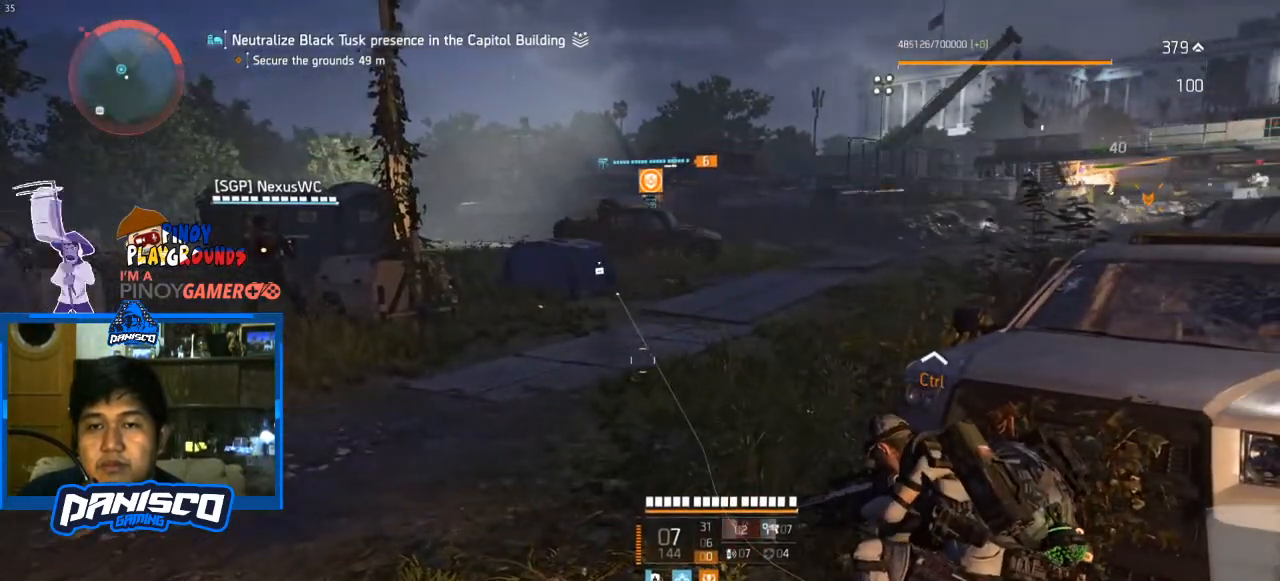
{"keys": [], "mouse": [], "events": []}
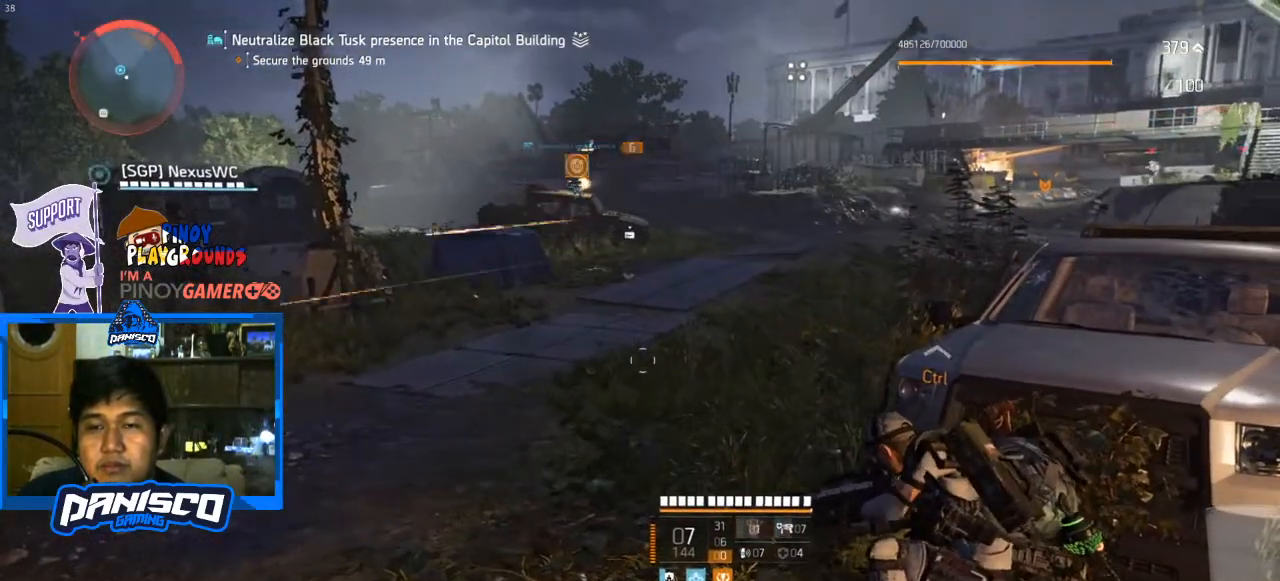
{"keys": [], "mouse": [], "events": []}
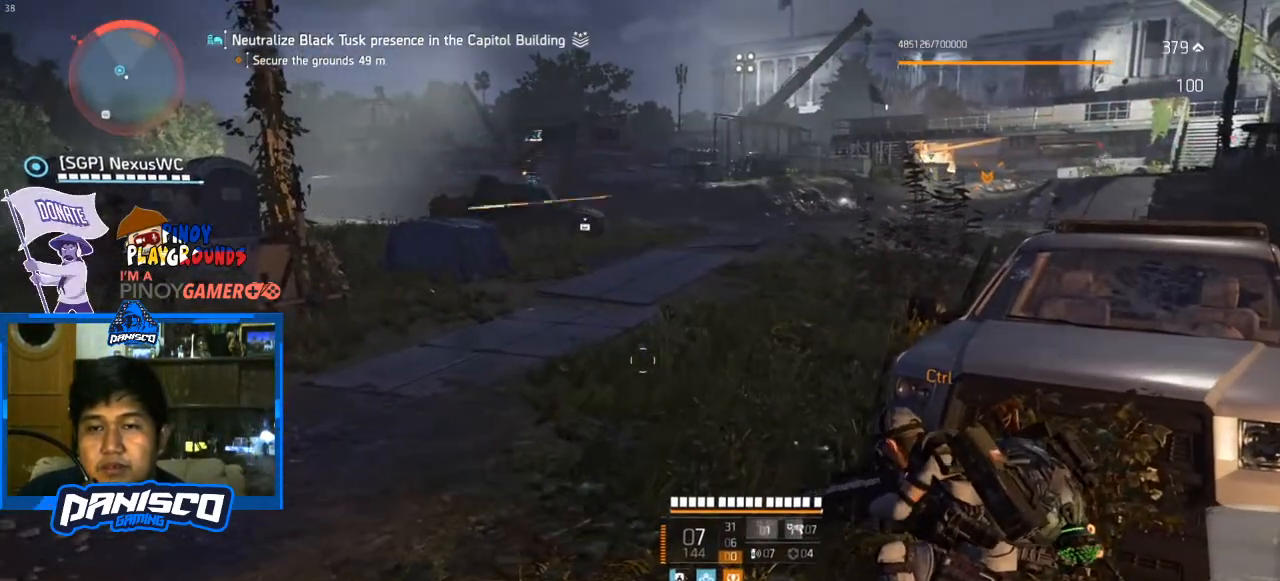
{"keys": [], "mouse": [], "events": []}
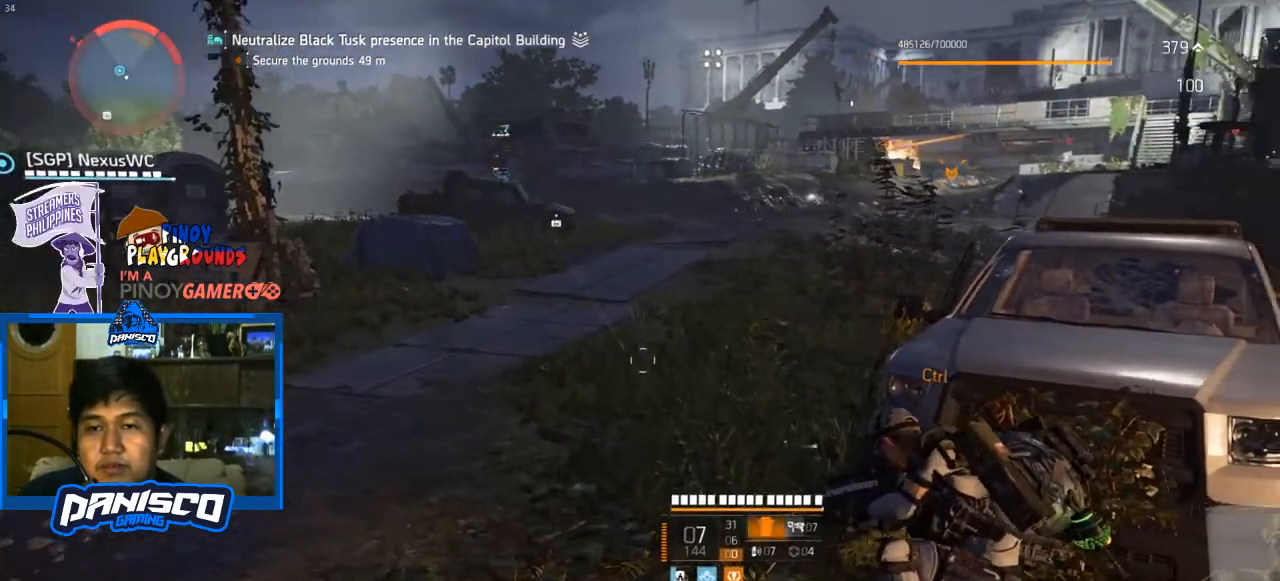
{"keys": ["d"], "mouse": [], "events": [[133, "d", "down"]]}
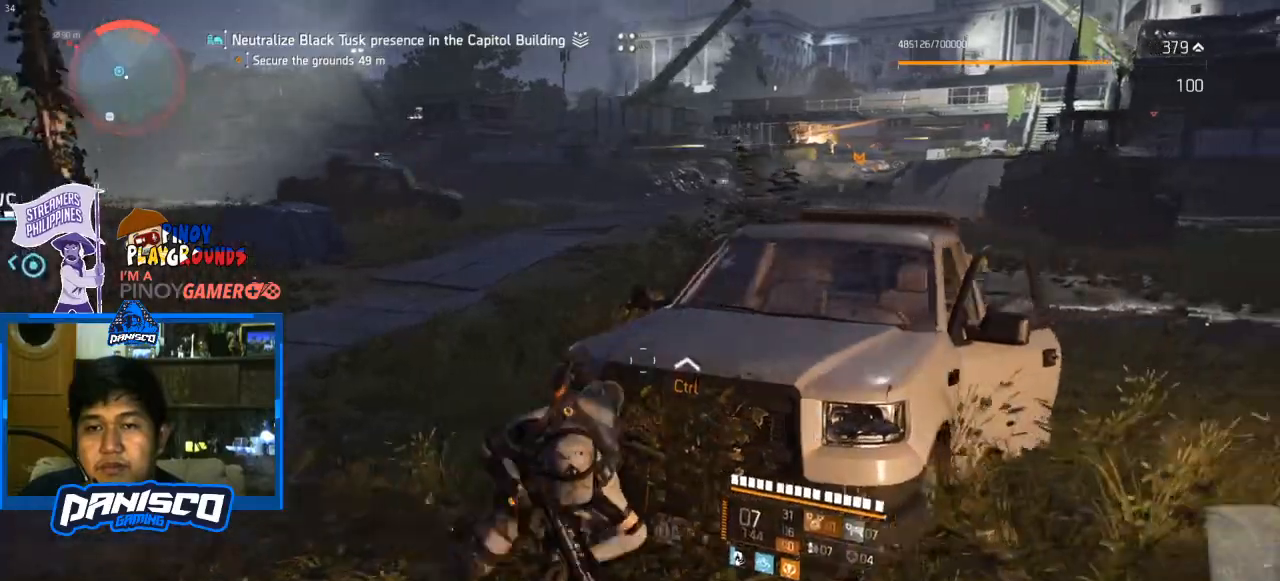
{"keys": [], "mouse": [], "events": [[133, "d", "up"], [200, "a", "down"], [333, "a", "up"]]}
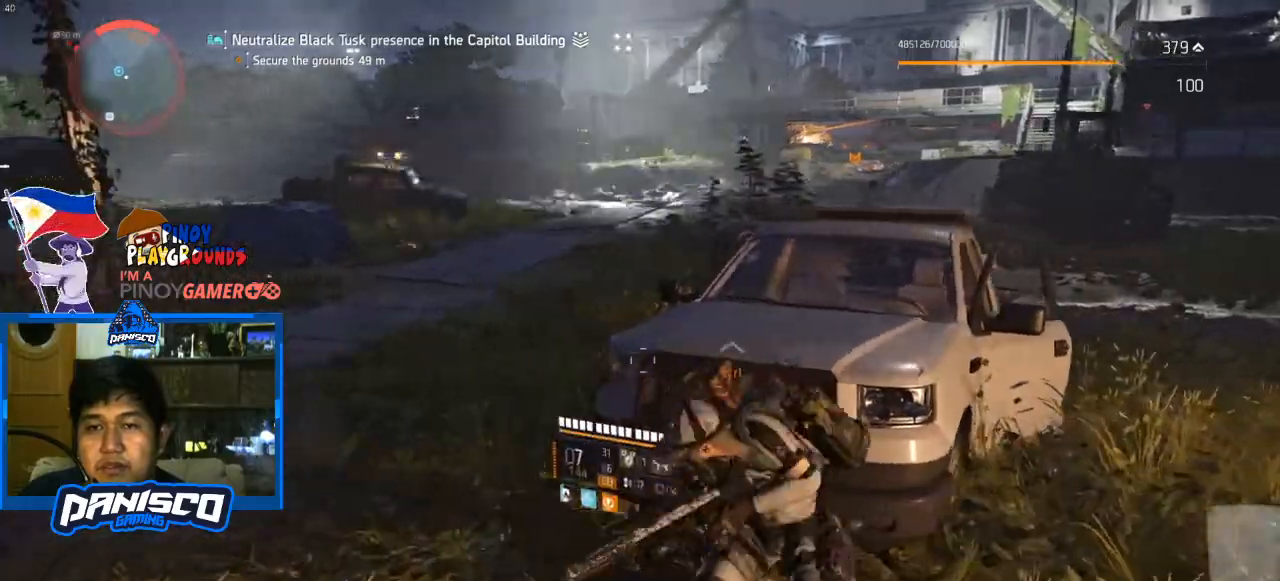
{"keys": [], "mouse": [], "events": []}
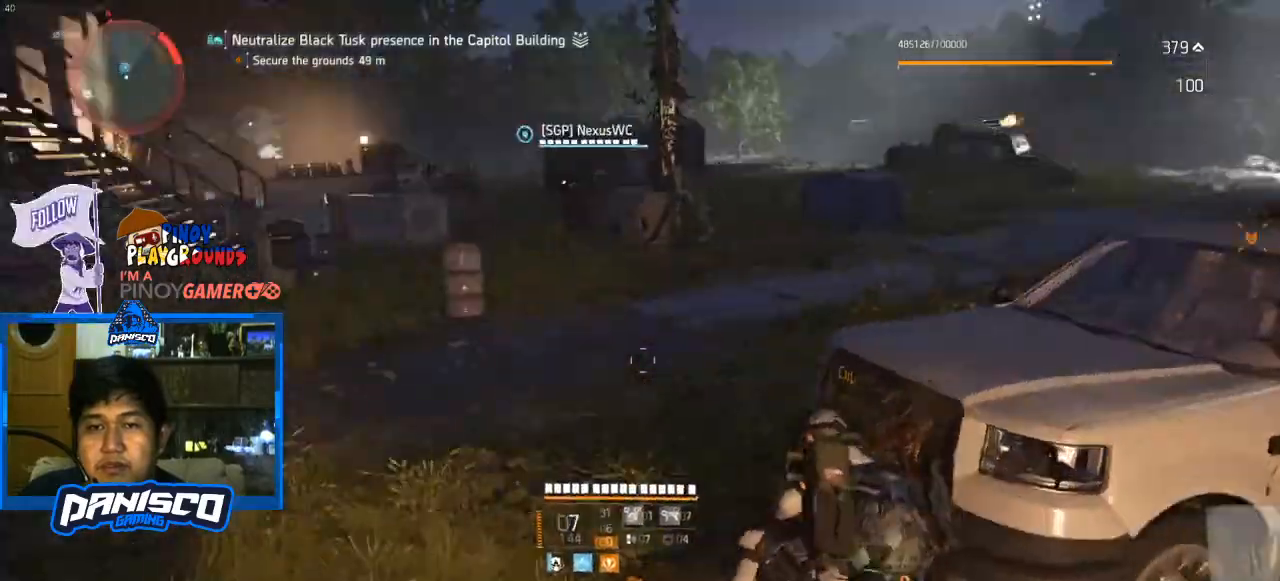
{"keys": ["e"], "mouse": [], "events": [[467, "e", "down"]]}
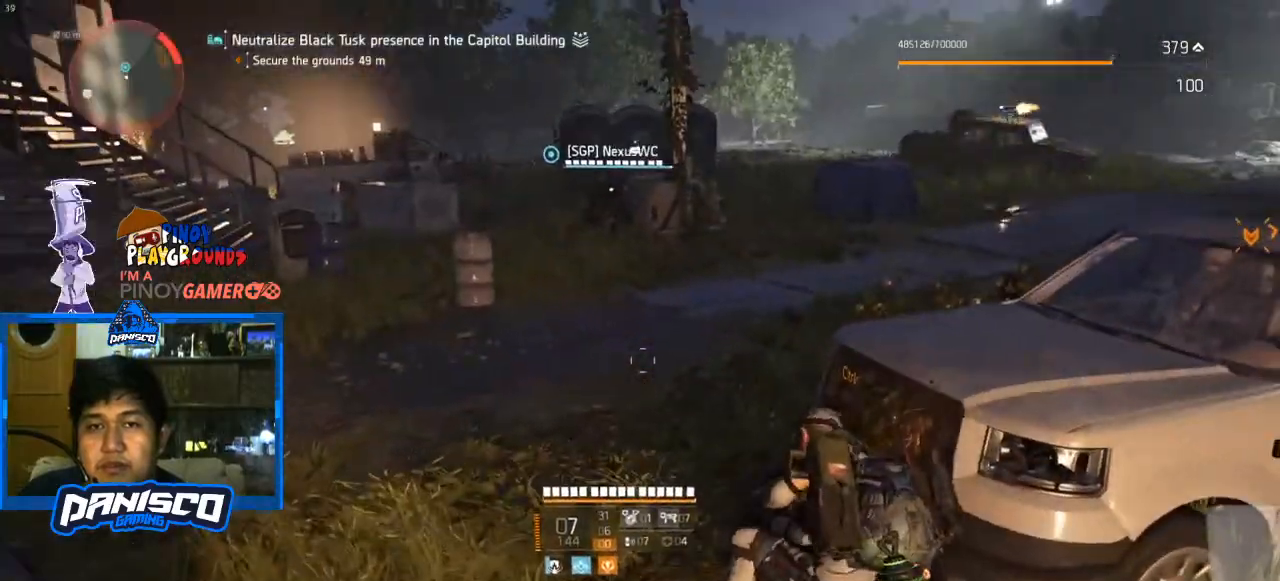
{"keys": [], "mouse": [], "events": [[100, "e", "up"]]}
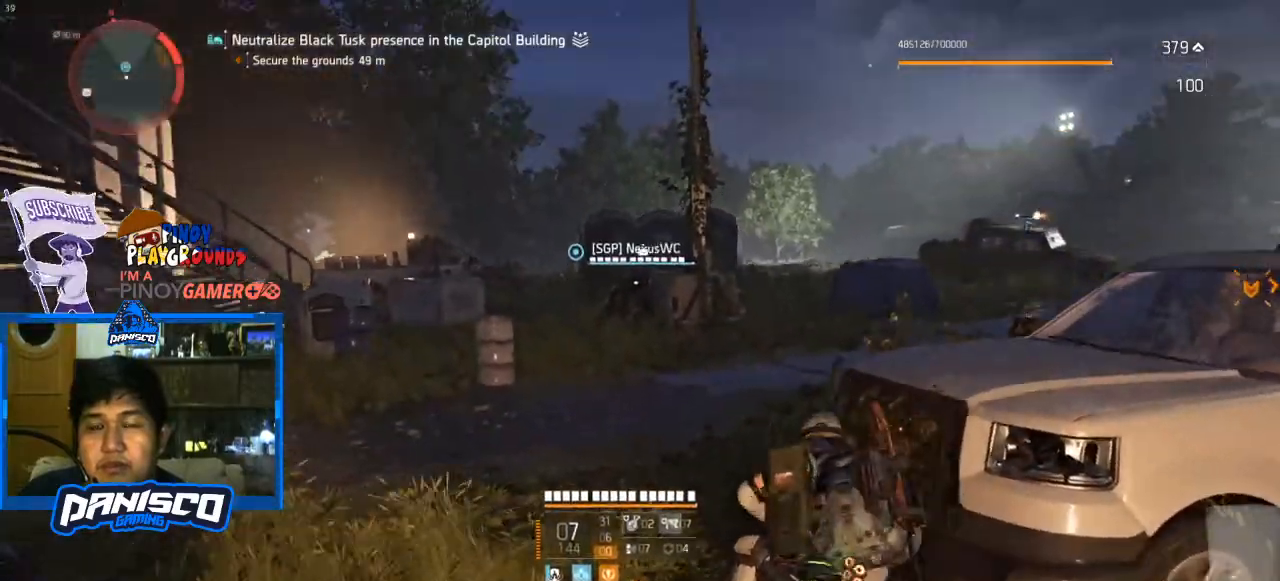
{"keys": [], "mouse": [], "events": []}
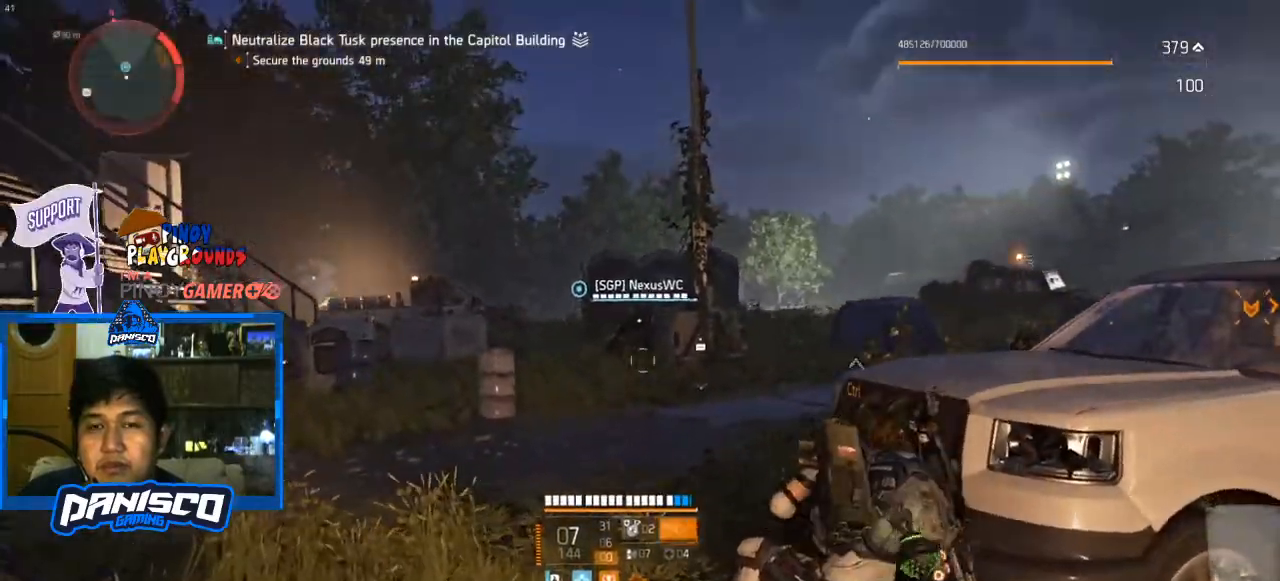
{"keys": [], "mouse": ["right"], "events": [[467, "mouse_right", "down"]]}
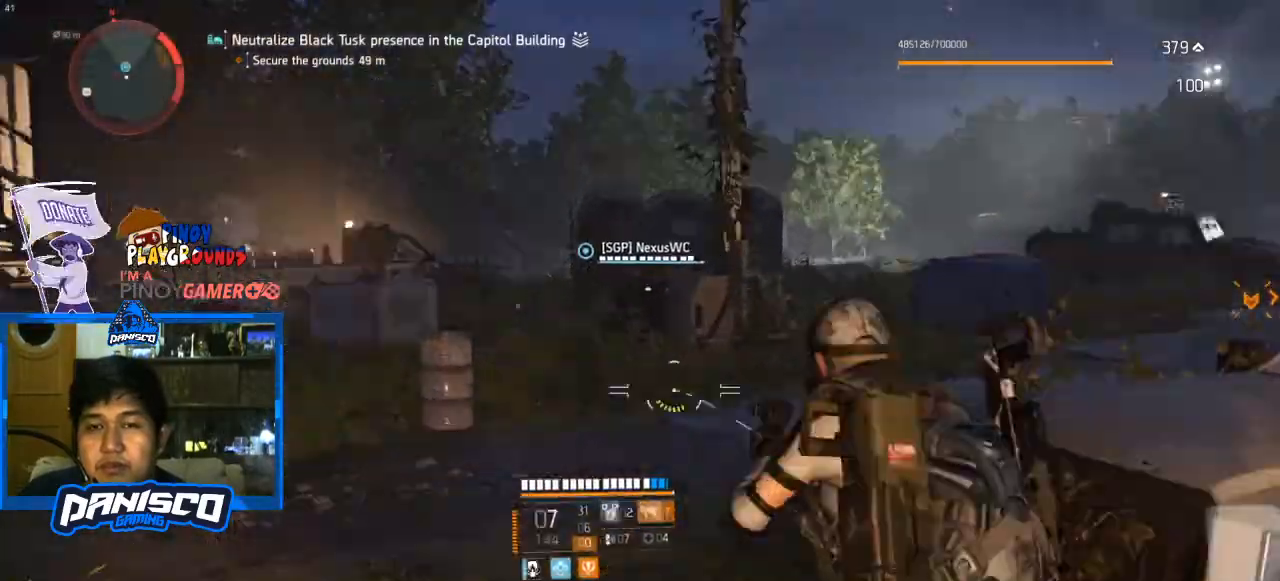
{"keys": [], "mouse": ["right"], "events": []}
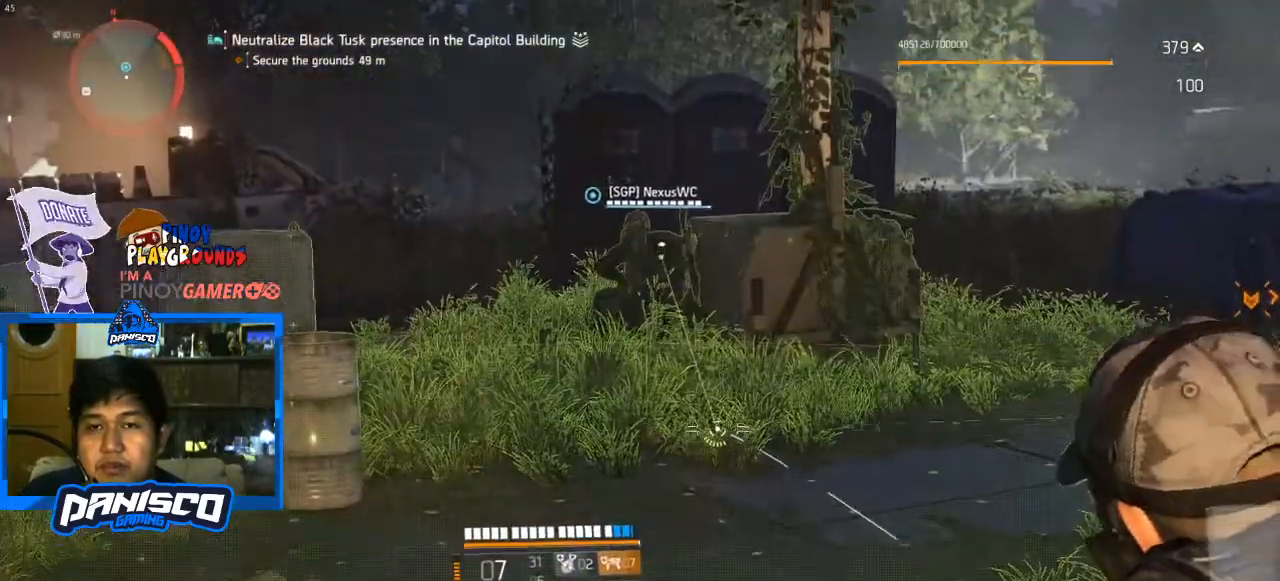
{"keys": [], "mouse": [], "events": [[233, "mouse_left", "down"], [367, "mouse_left", "up"], [400, "mouse_right", "up"]]}